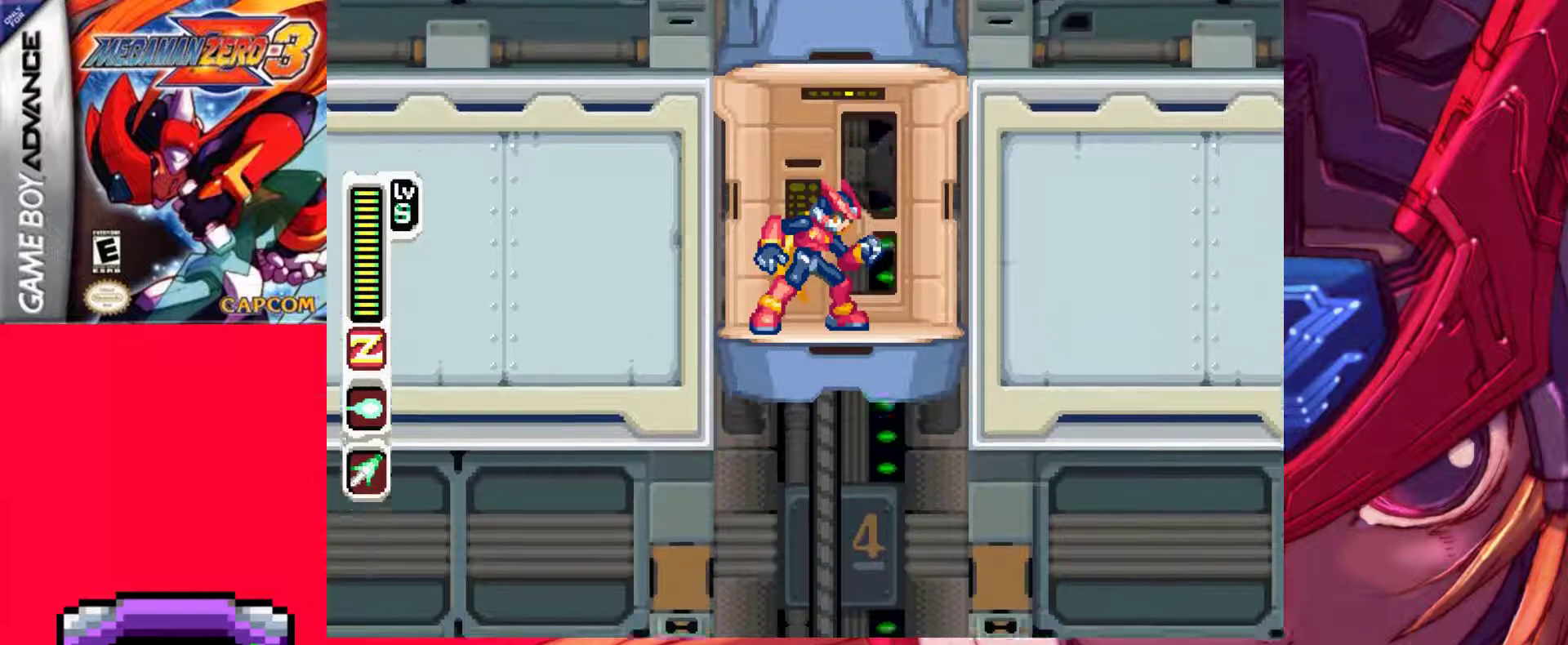
Gameplay with keyboard; each line is a JSON object with the keys held at the frame after it. "events" lists presses ("down") and releases ("up") of ".", "/", "0", "1", "2", "3", "4", "5", "6", "7", "8", "9", "a", "alt_l", "alt_r", "b", "backslash", "backspace", "c", "caps_lock", "comma", "ctrl_l", "ctrl_r", "d", "down", "e", "equals", "f", "g", "h", "i", "j", "k", "l", "lbracket", "left", "m", "minus", "n", "o", "p", "q", "quote", "r", "rbracket", "return", "right", "s", "semicolon", "shift_l", "shift_r", "space", "super_l", "super_r", "t", "tab", "tilde", "u", "up", "v", "w", "x", "y" and "z" between this image and that frame as [ms after this image, input, new state], when the widget could be followed in between. No other keys are recorded. Mouse input is not recorded.
{"keys": ["a", "left", "z"], "events": [[383, "a", "down"], [433, "left", "down"], [433, "z", "down"]]}
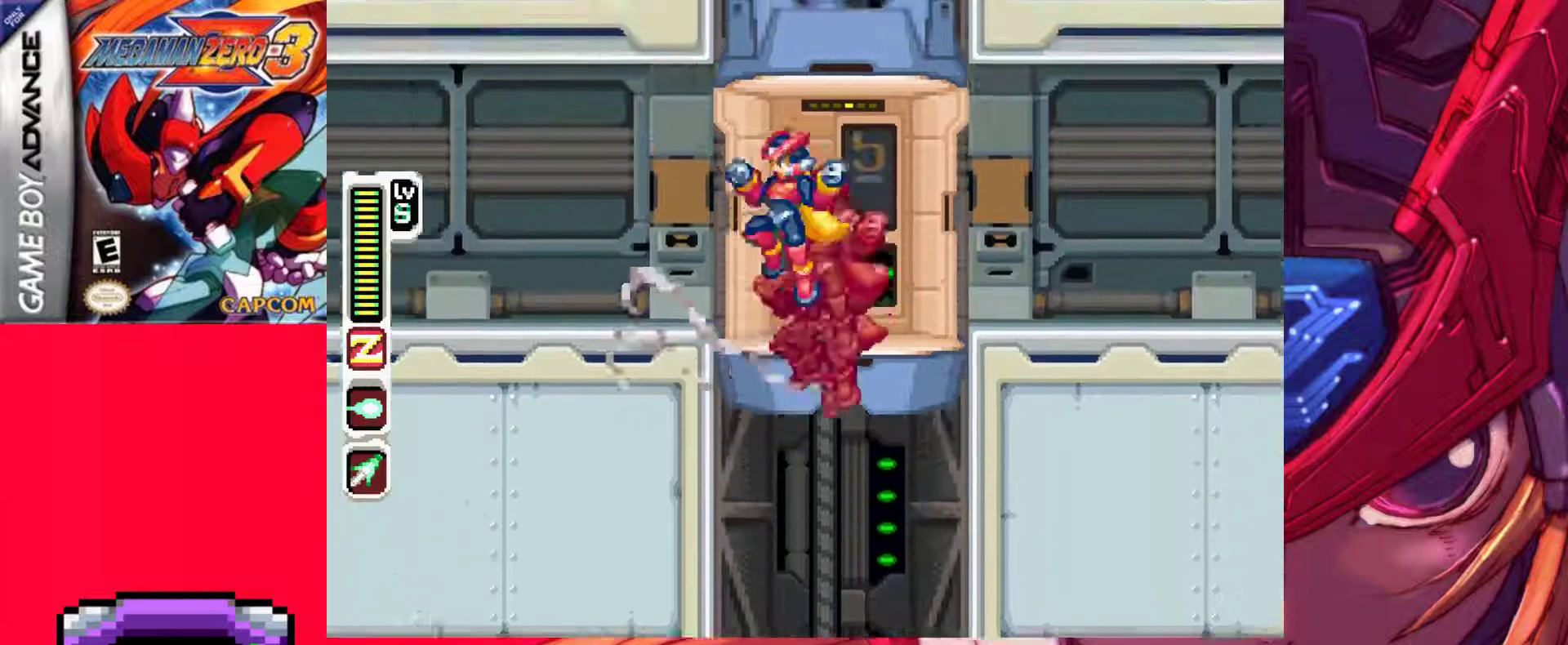
{"keys": ["a", "left", "z"], "events": [[67, "a", "up"], [67, "z", "up"], [400, "a", "down"], [483, "z", "down"]]}
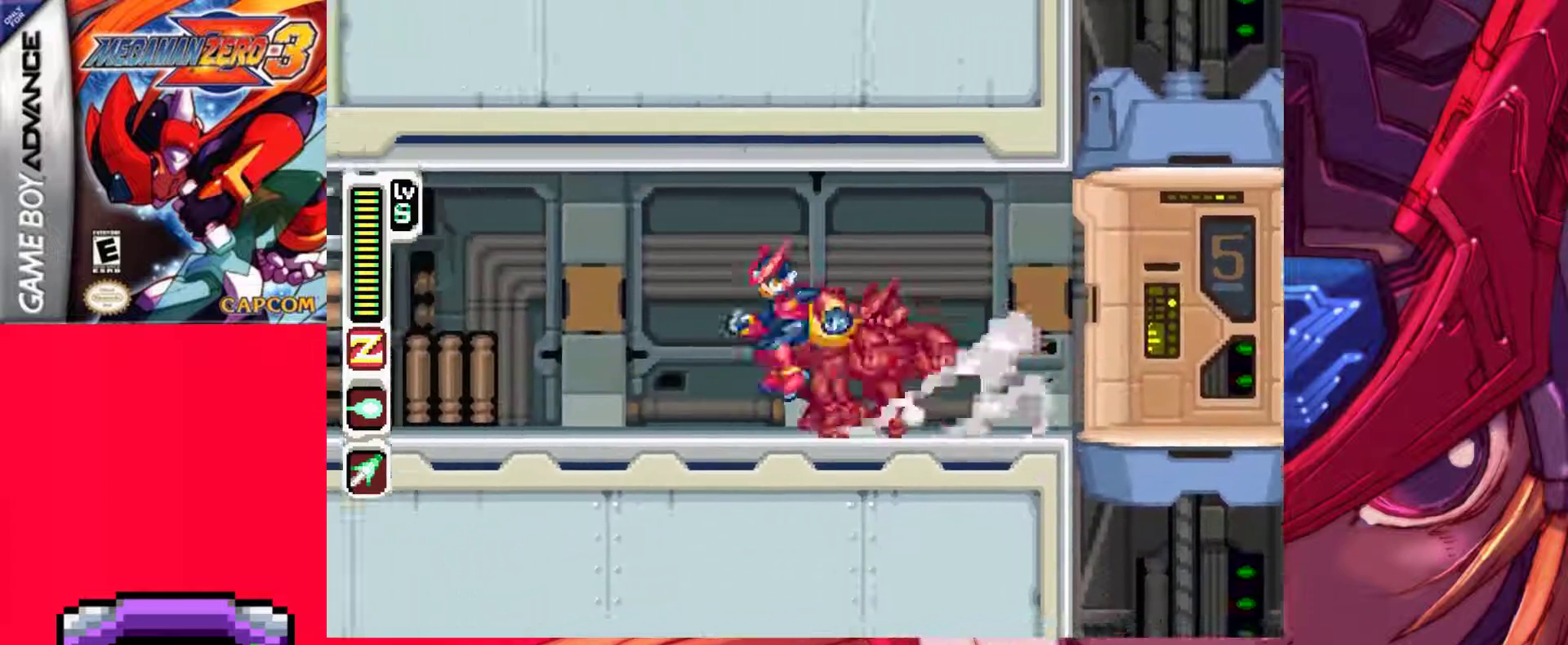
{"keys": ["left"], "events": [[83, "a", "up"], [83, "z", "up"]]}
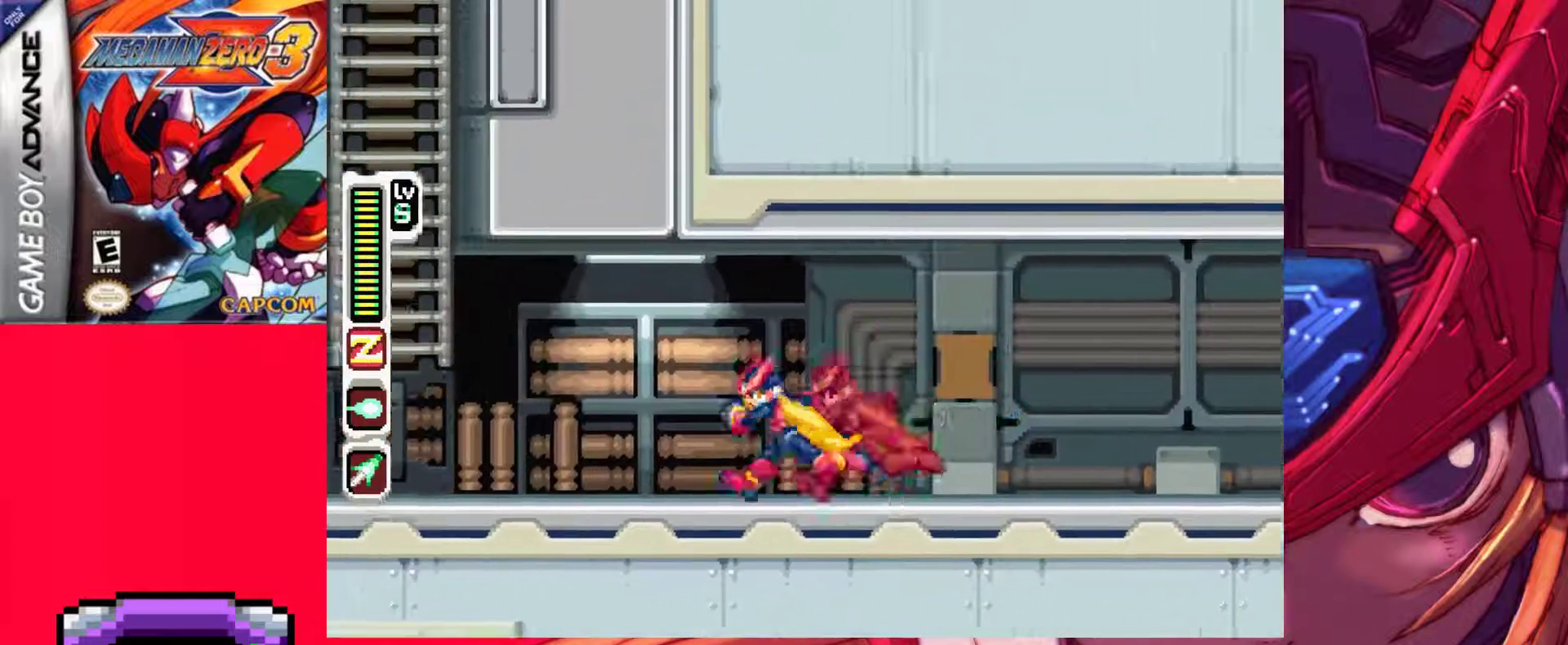
{"keys": ["left"], "events": [[50, "a", "down"], [50, "z", "down"], [200, "a", "up"], [200, "z", "up"]]}
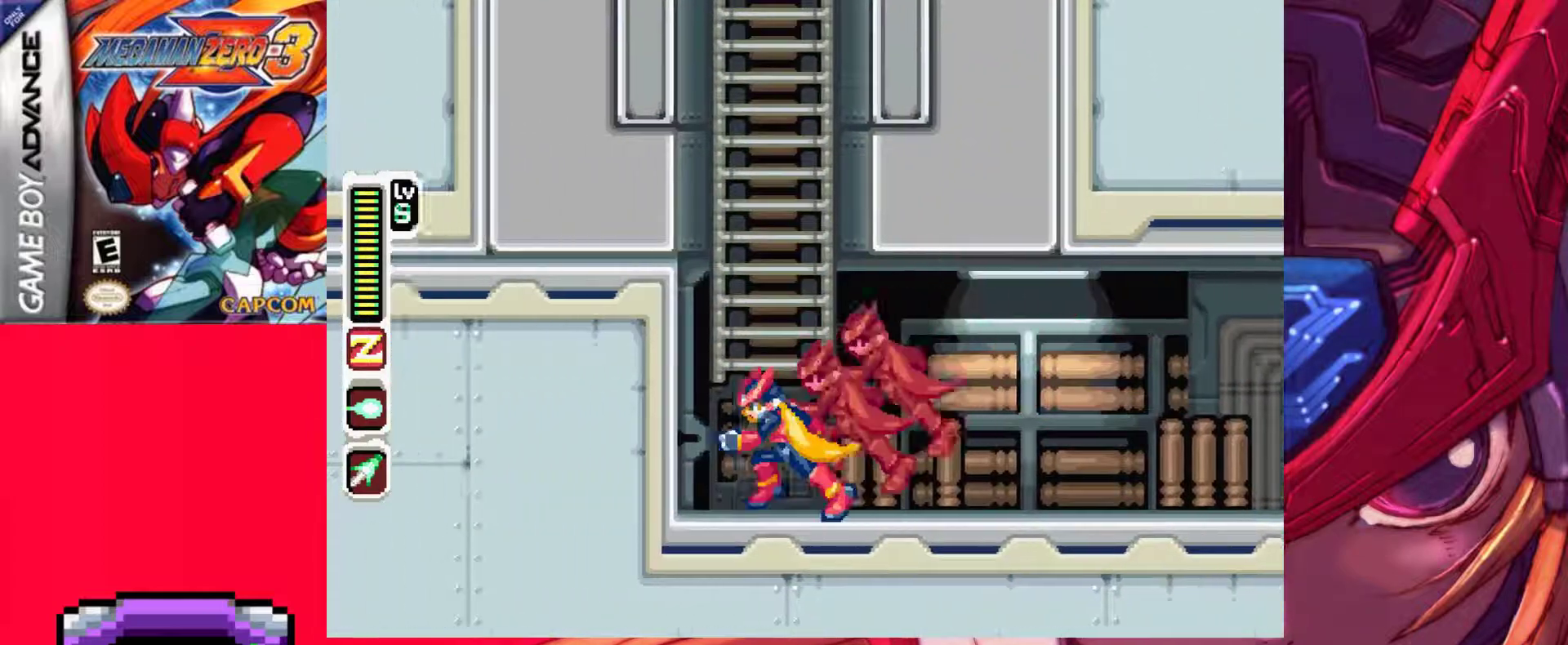
{"keys": ["up"], "events": [[67, "a", "down"], [67, "z", "down"], [167, "right", "down"], [200, "left", "up"], [250, "up", "down"], [300, "a", "up"], [300, "z", "up"], [350, "right", "up"]]}
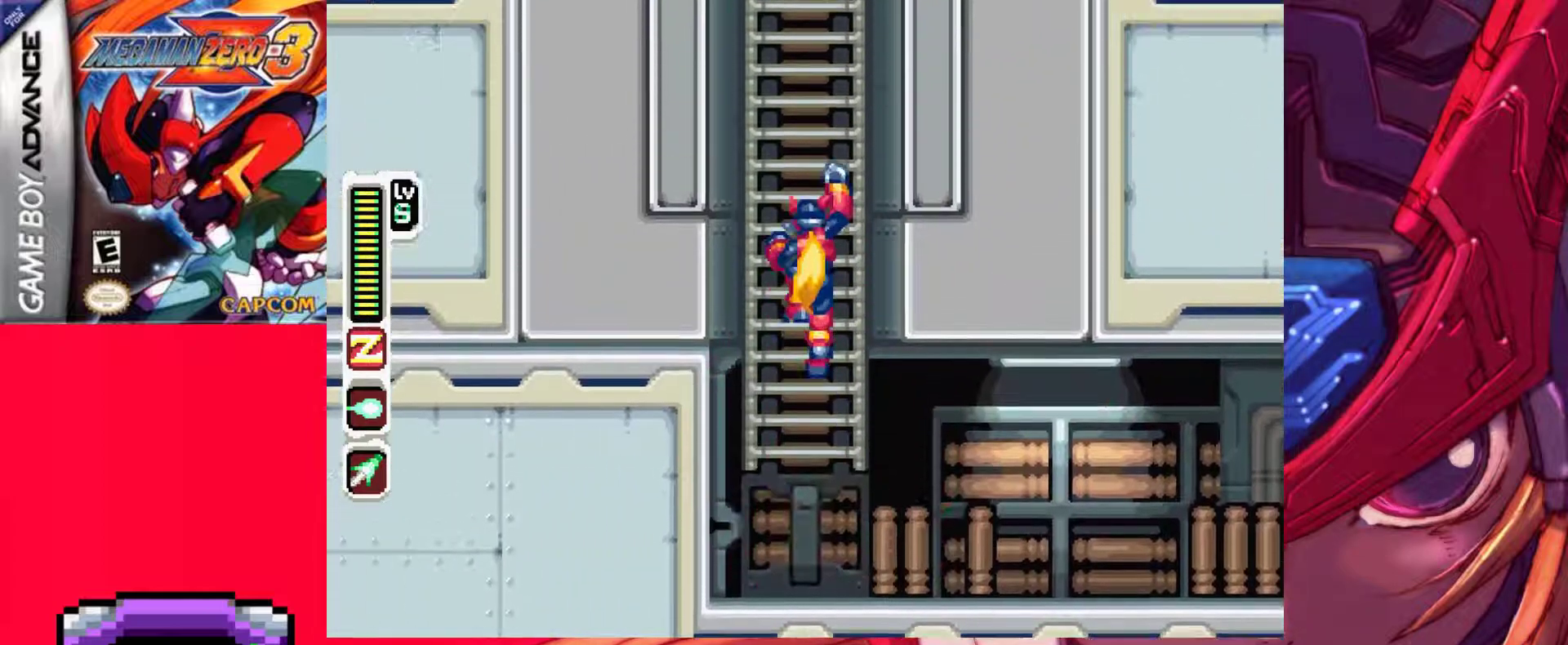
{"keys": ["up"], "events": []}
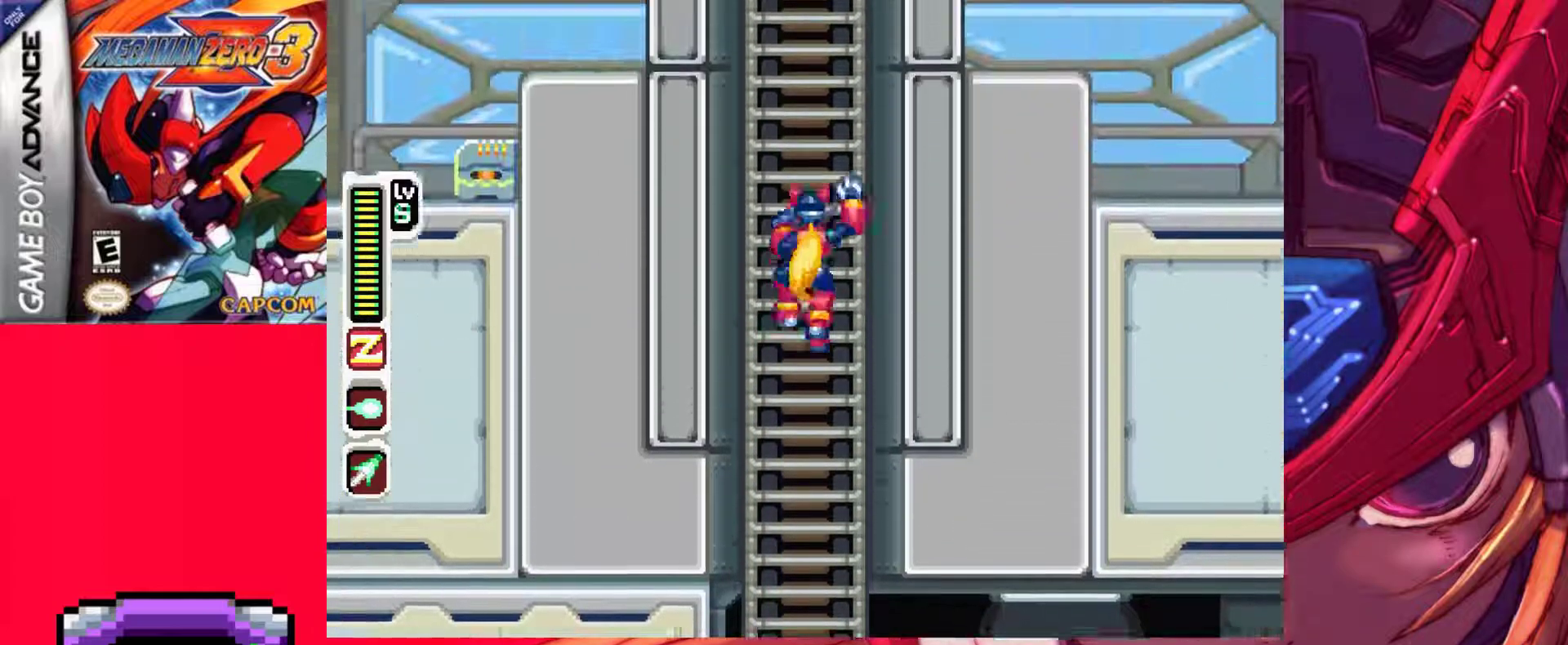
{"keys": ["up"], "events": []}
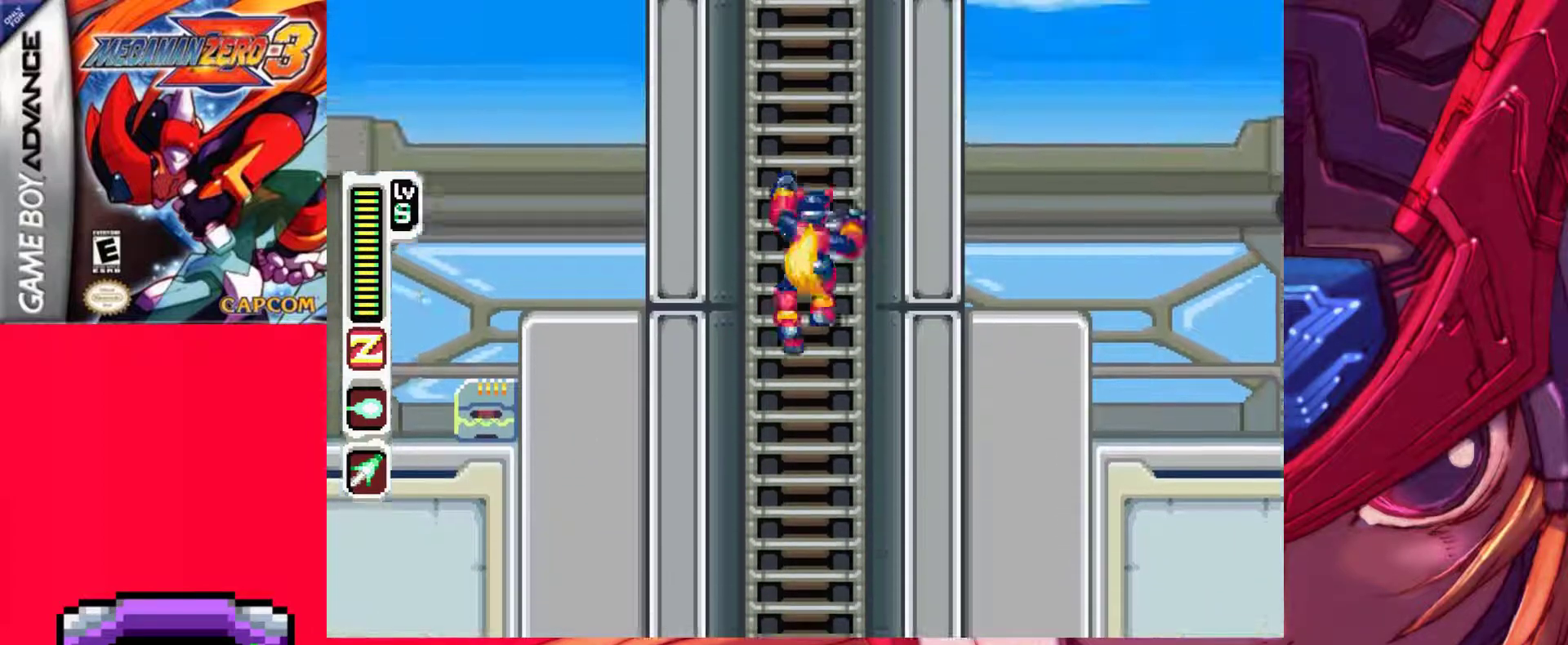
{"keys": [], "events": [[483, "up", "up"]]}
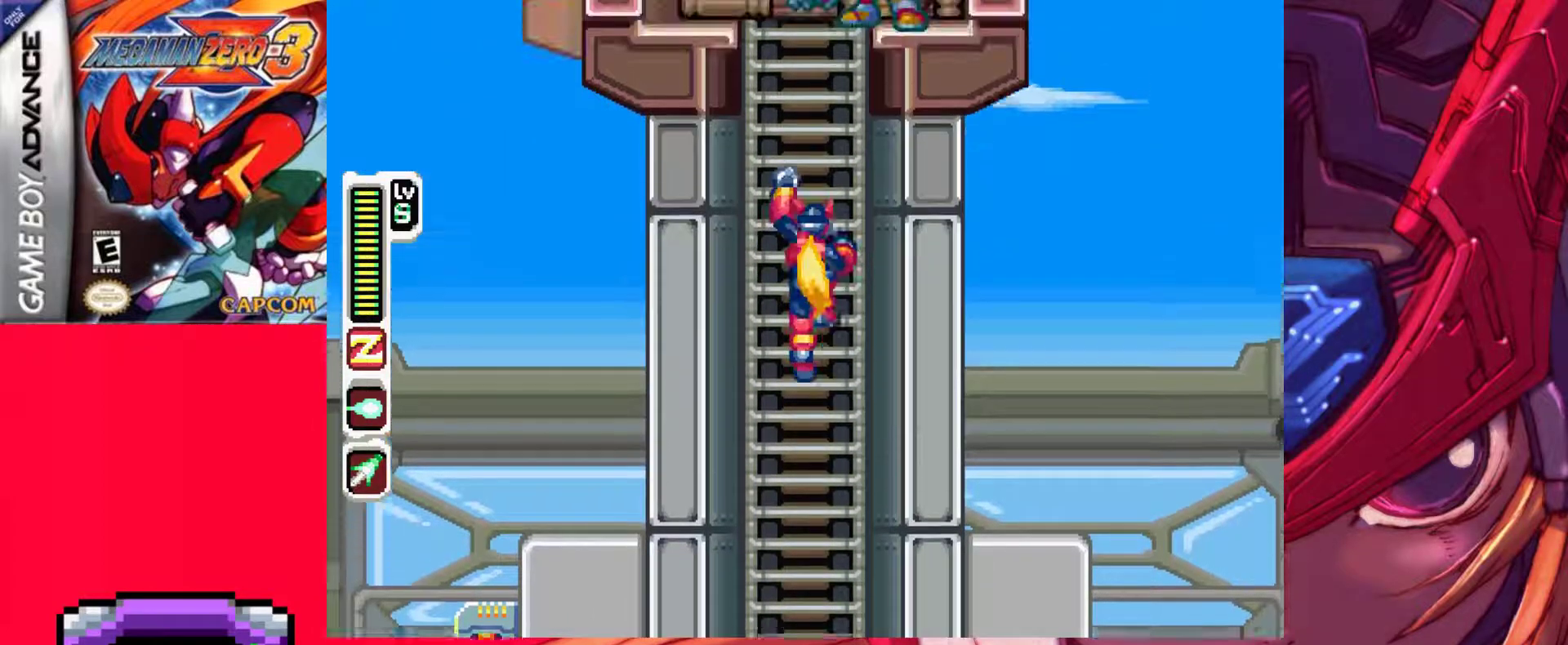
{"keys": ["up"], "events": [[217, "up", "down"]]}
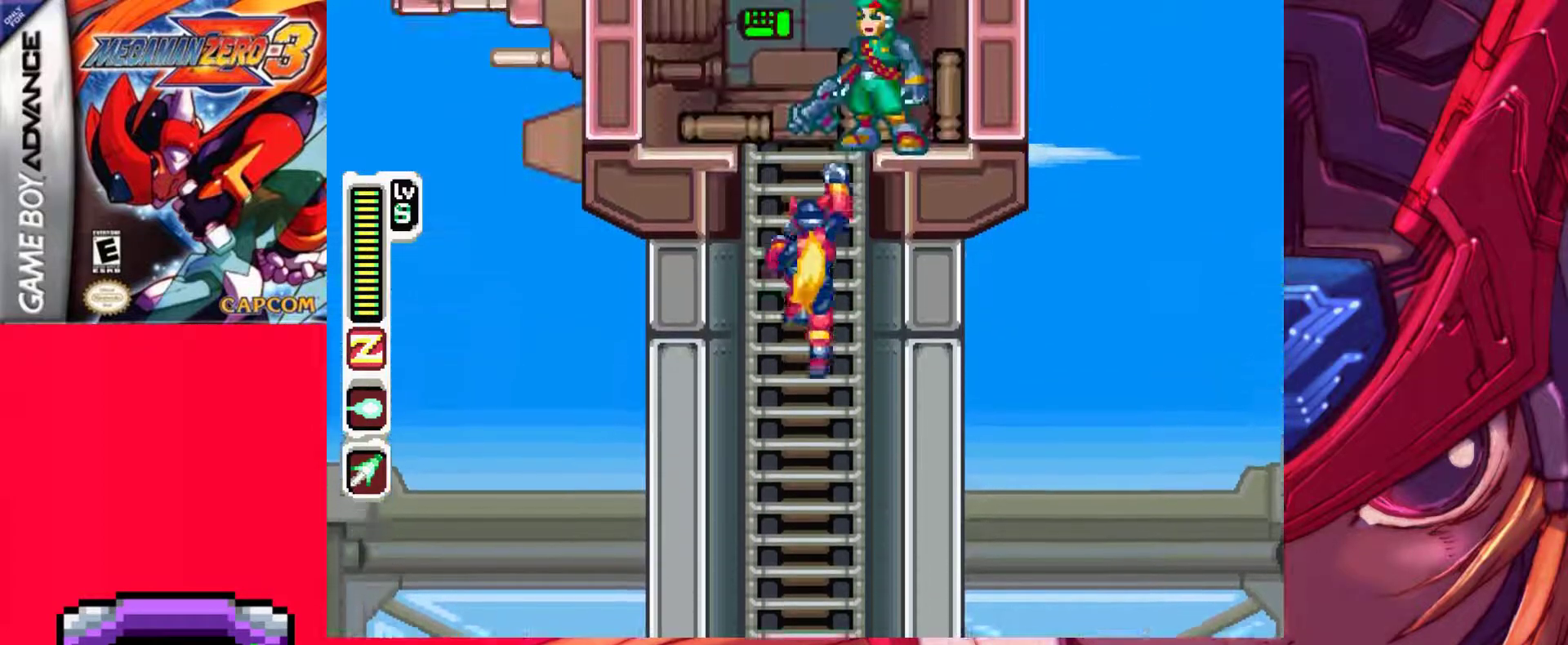
{"keys": [], "events": [[433, "up", "up"]]}
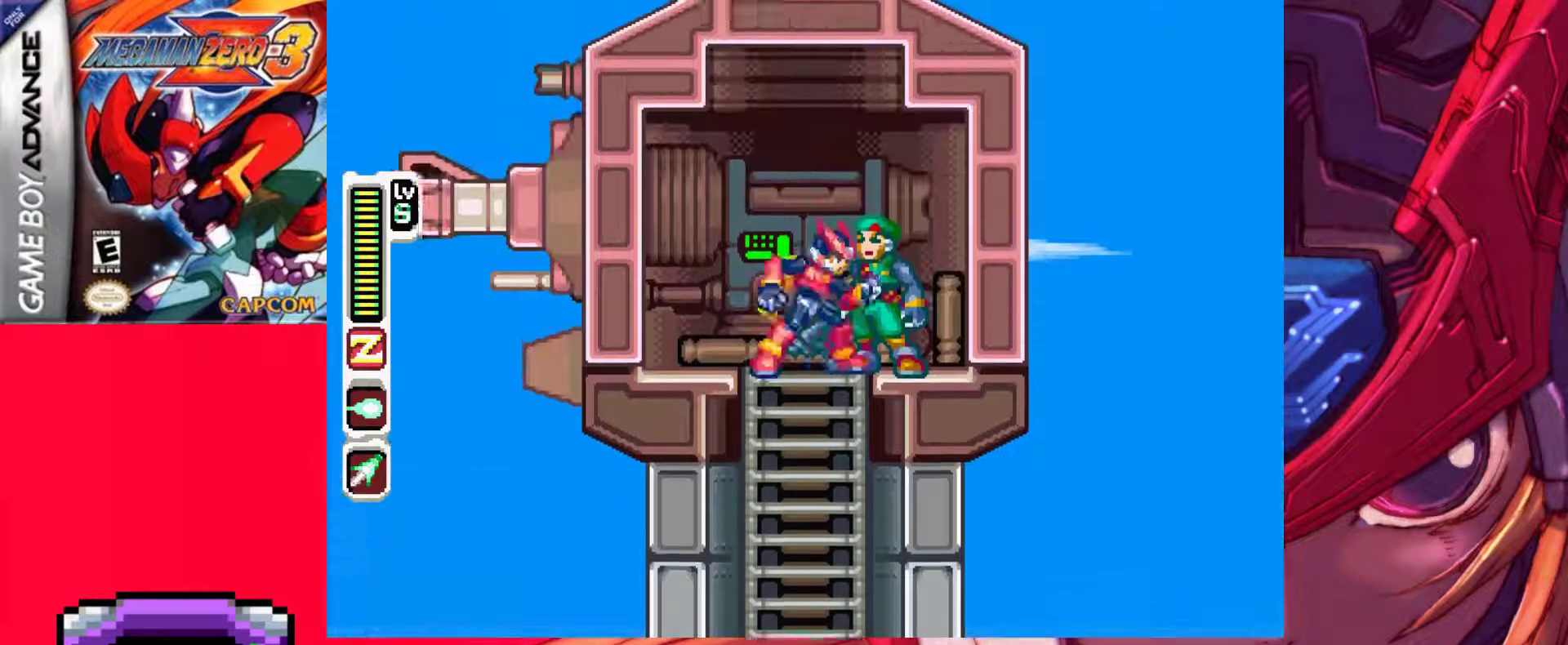
{"keys": ["z"], "events": [[17, "up", "down"], [117, "up", "up"], [350, "z", "down"]]}
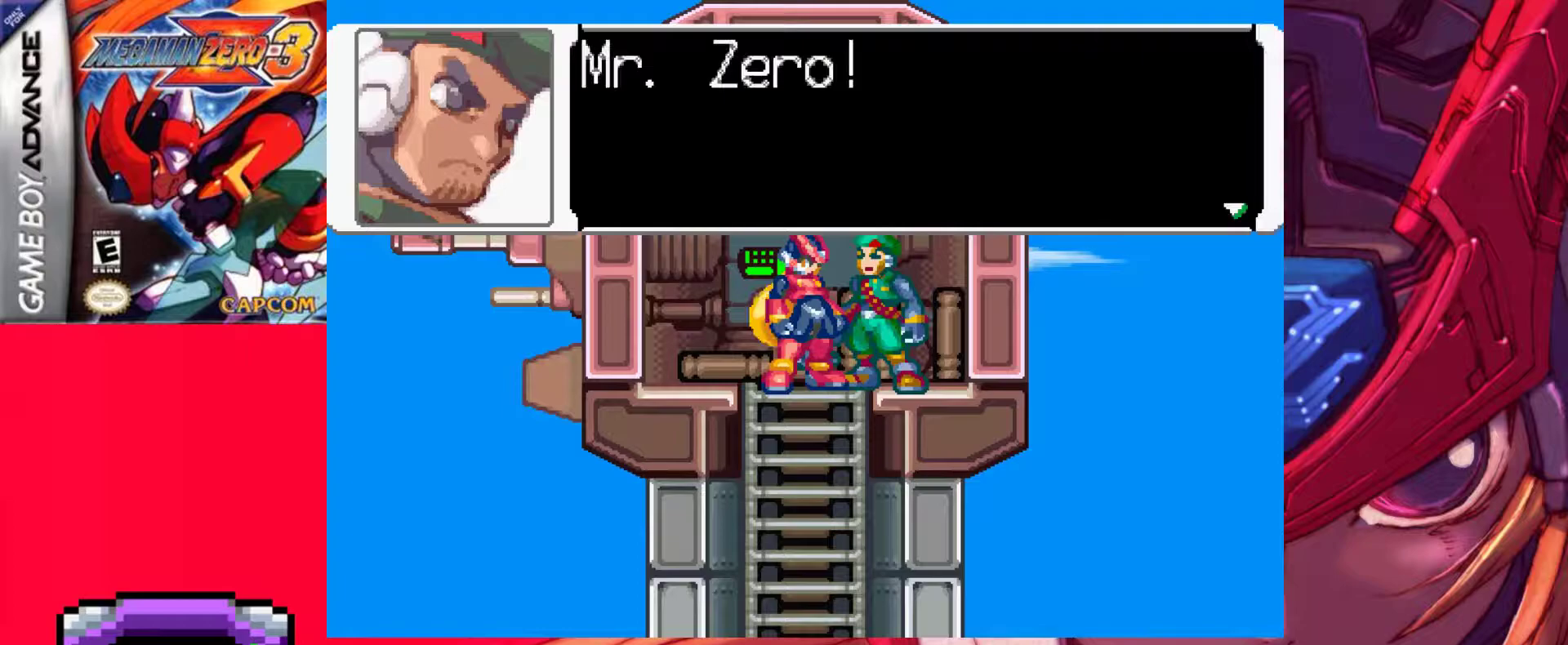
{"keys": [], "events": [[133, "z", "up"]]}
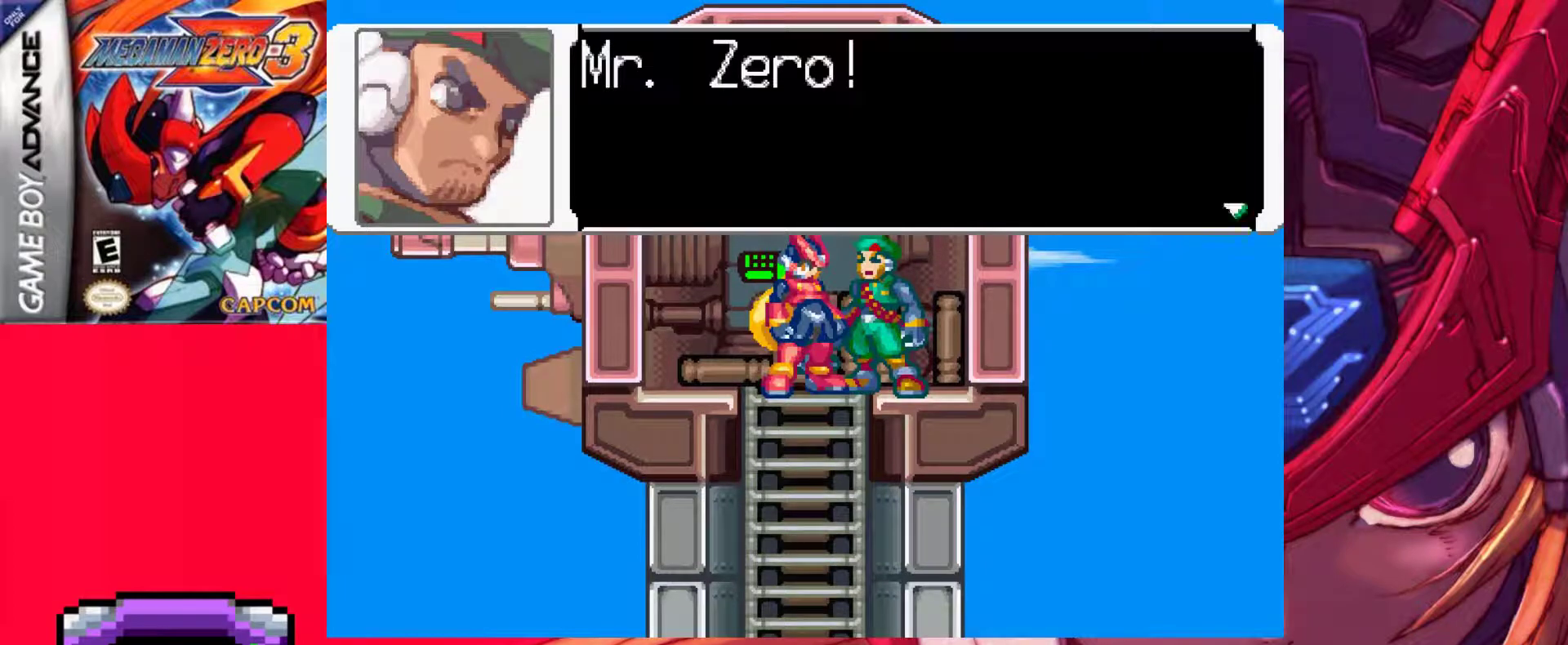
{"keys": [], "events": []}
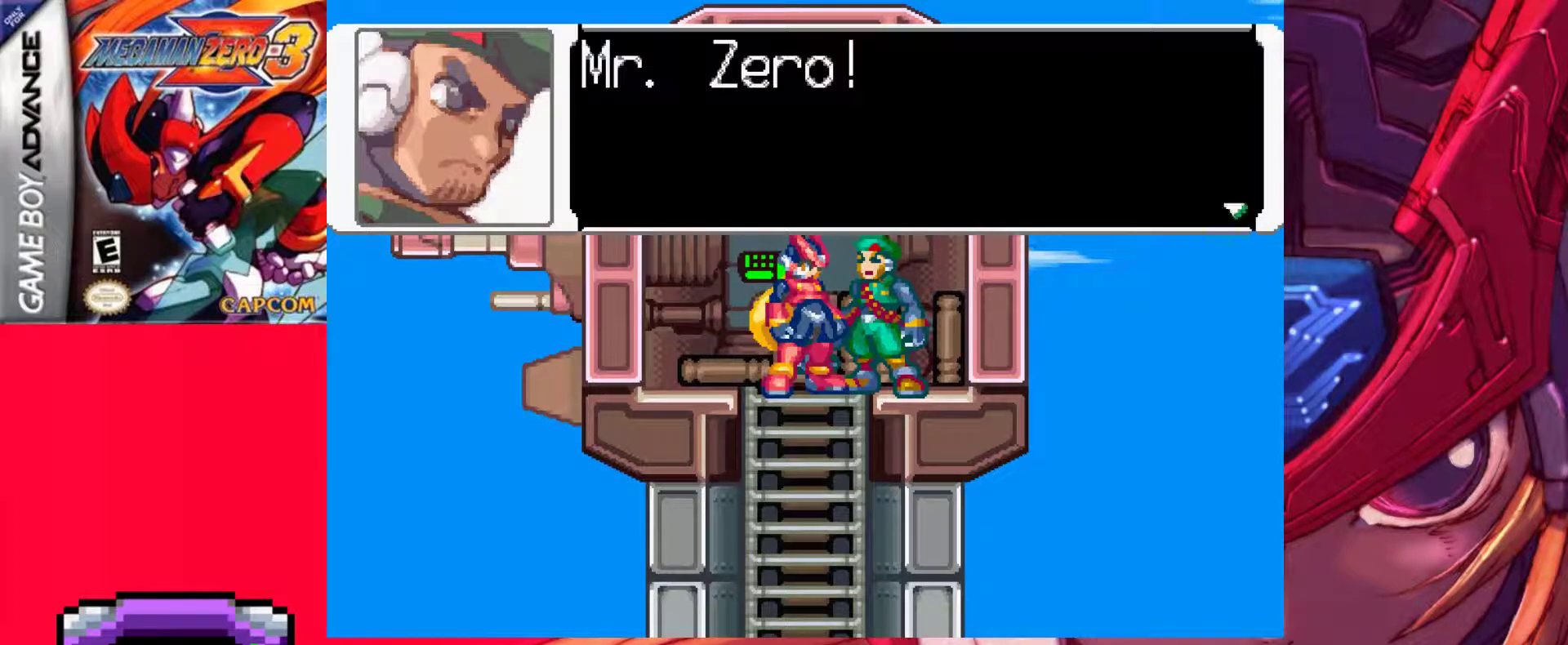
{"keys": [], "events": []}
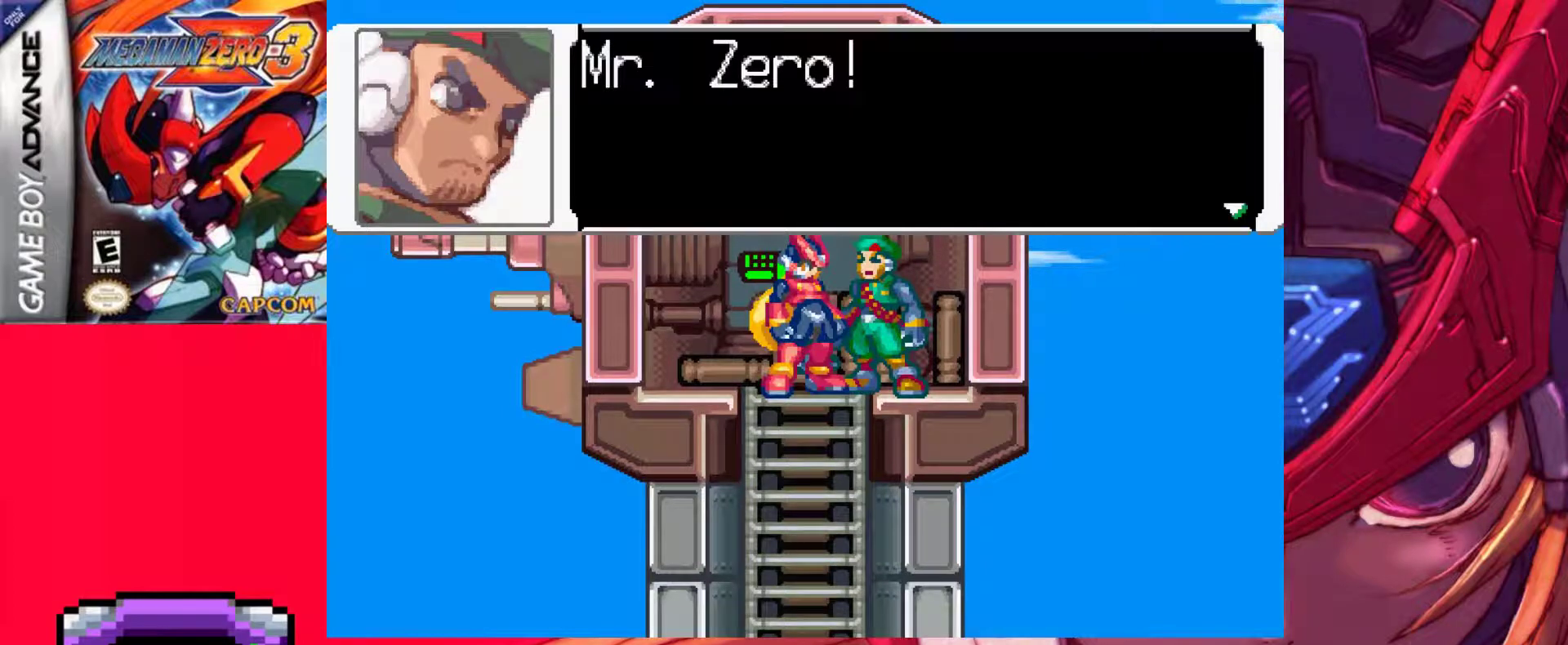
{"keys": [], "events": []}
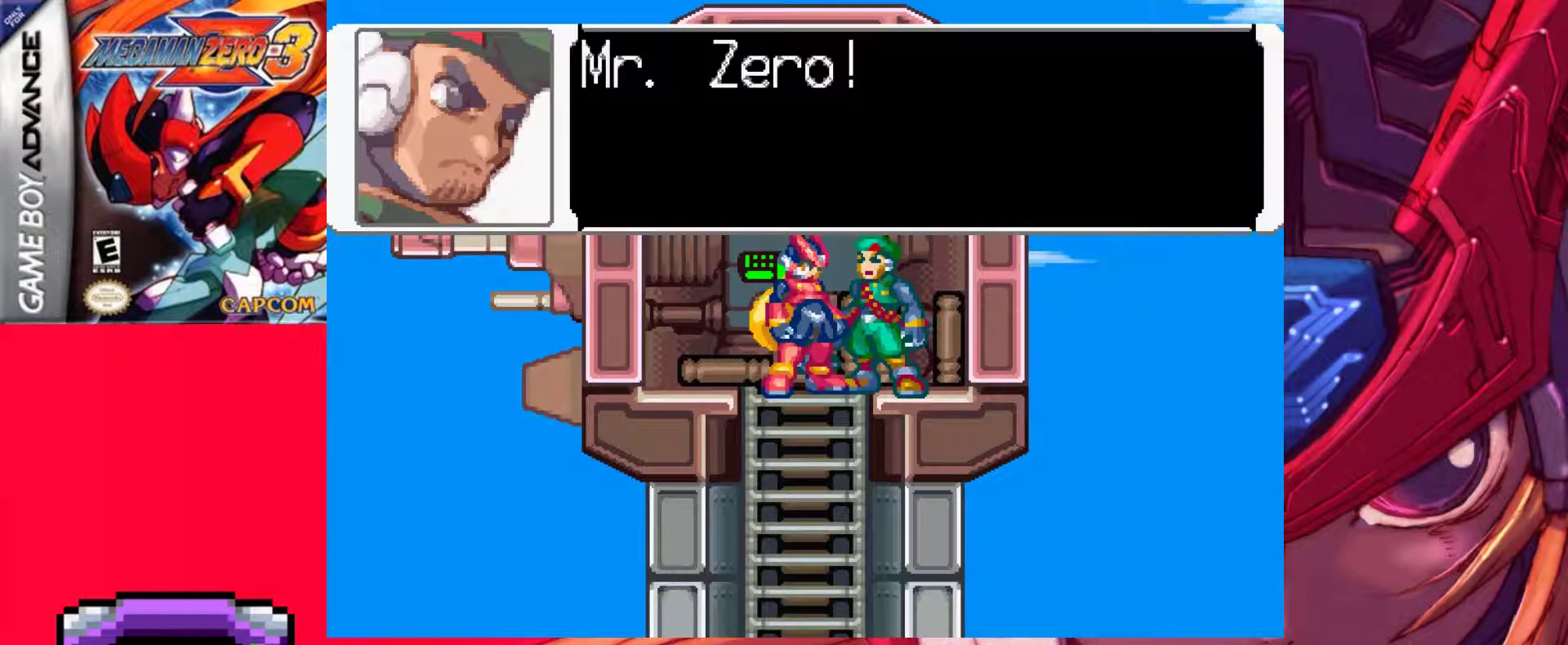
{"keys": ["z"], "events": [[483, "z", "down"]]}
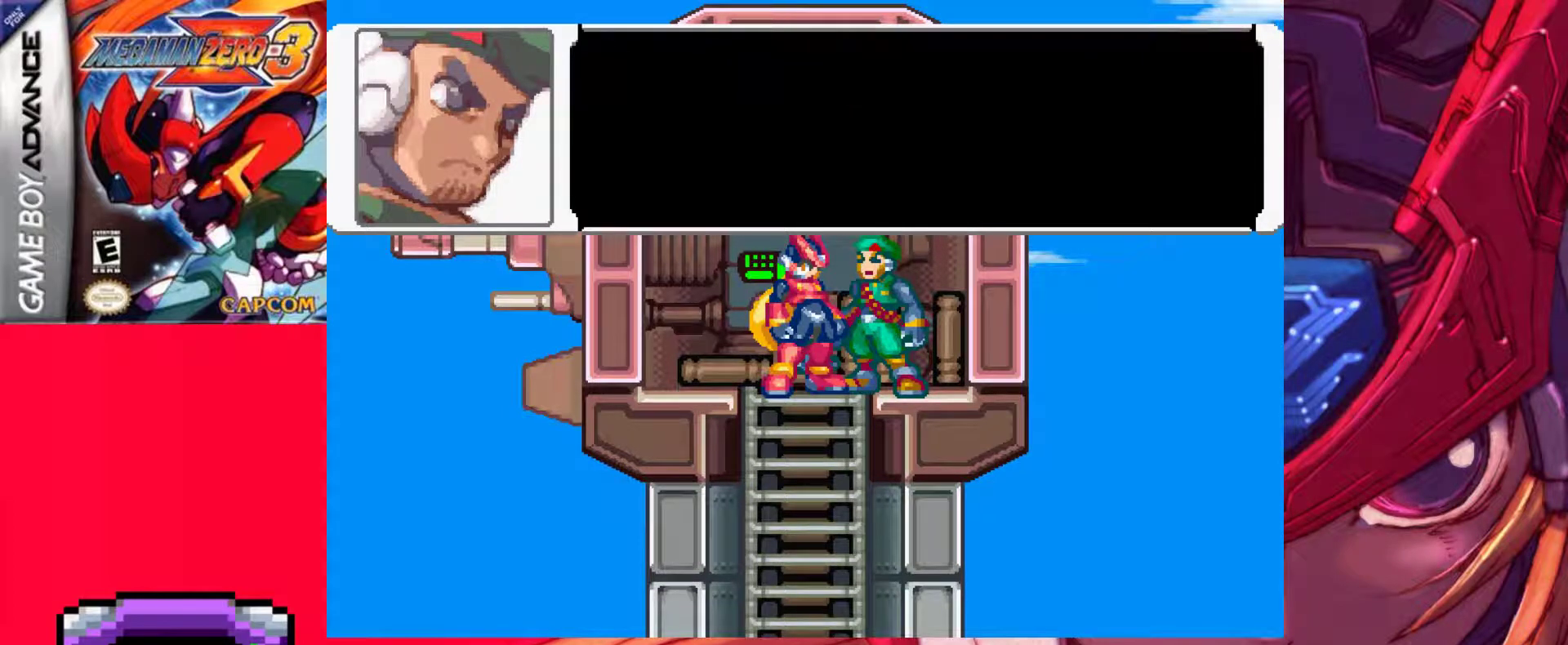
{"keys": [], "events": [[117, "z", "up"], [250, "z", "down"], [450, "z", "up"]]}